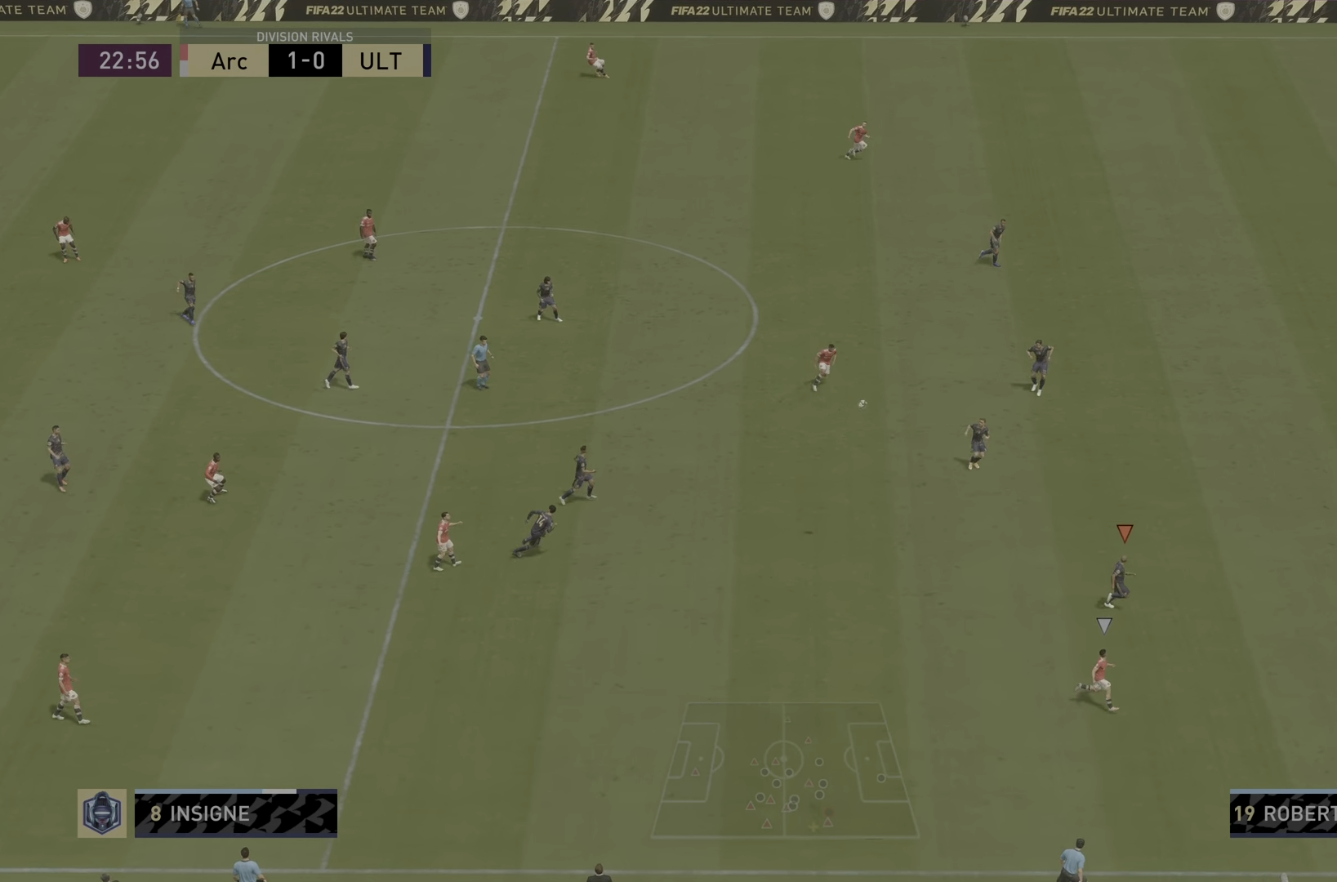
Gameplay with a controller (PlayStation layout); each line is a JSON object with the inputs held at the frame after it. "events" lists button and stick changes between this image and that frame as [ms after this image, input, new state], when the widget could be followed in between. Not read: L3 R3.
{"buttons": ["R2"], "left_stick": "down-right", "right_stick": "center", "events": [[134, "L2", "up"]]}
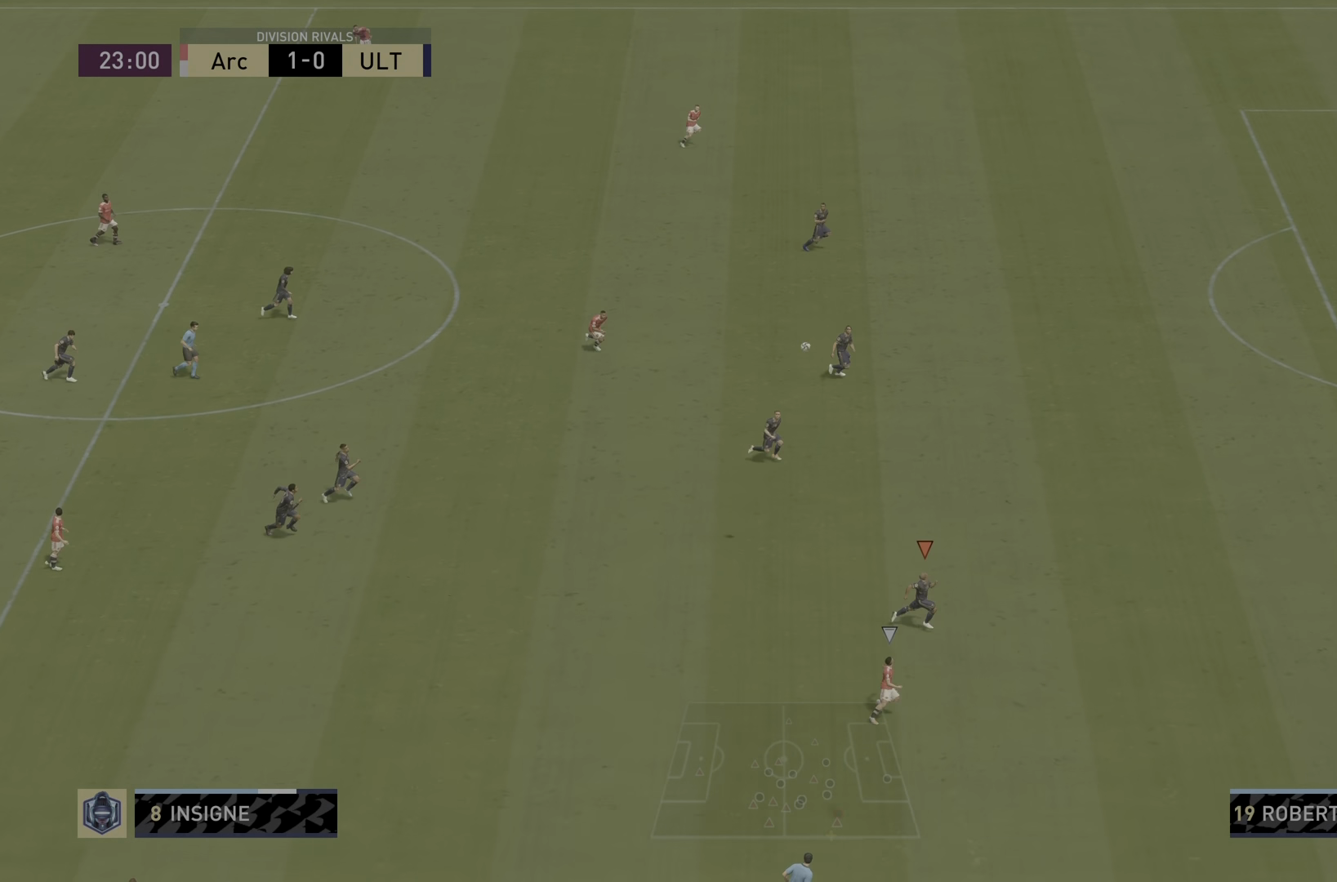
{"buttons": ["R2"], "left_stick": "down-right", "right_stick": "center", "events": []}
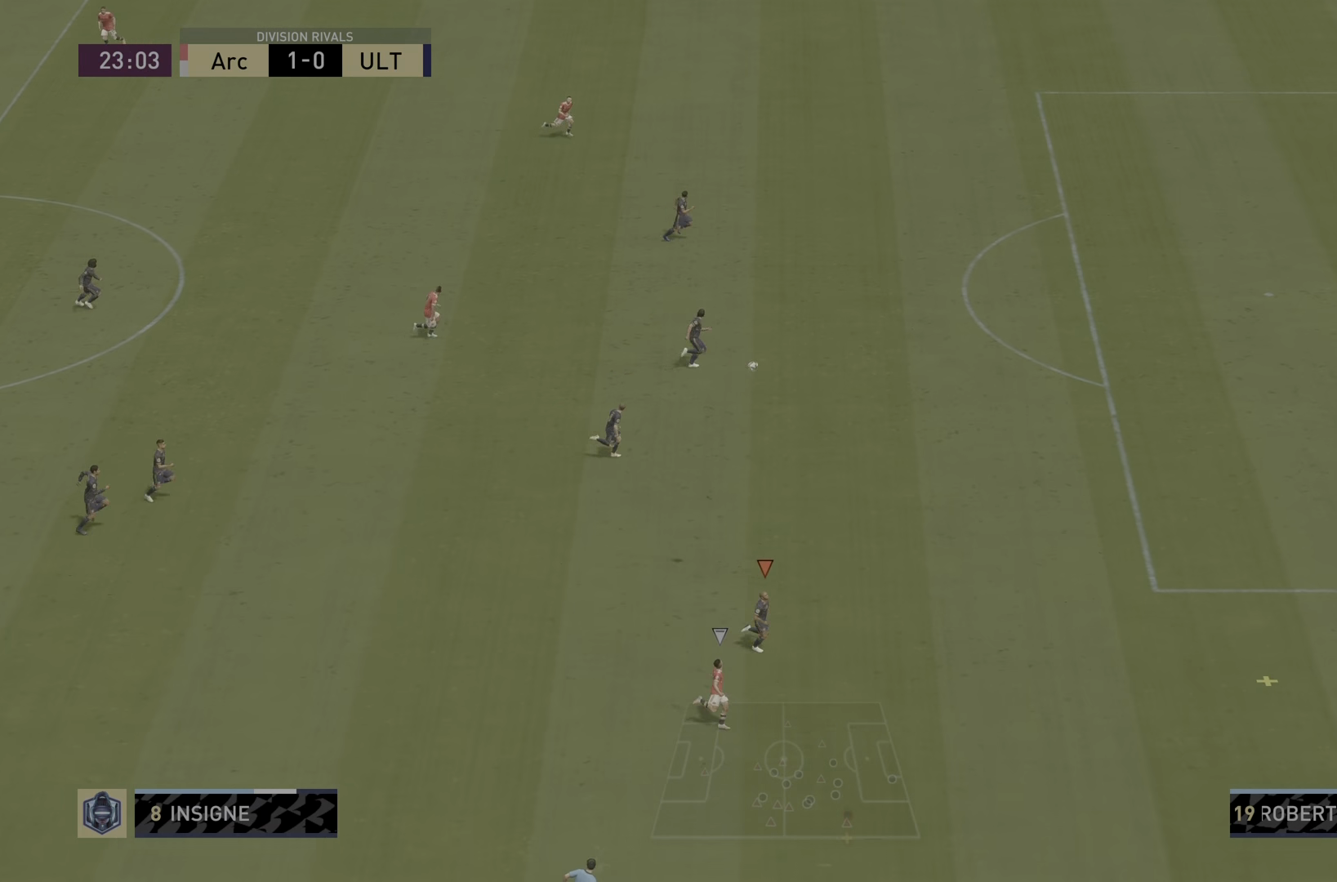
{"buttons": ["R2"], "left_stick": "down-right", "right_stick": "center", "events": []}
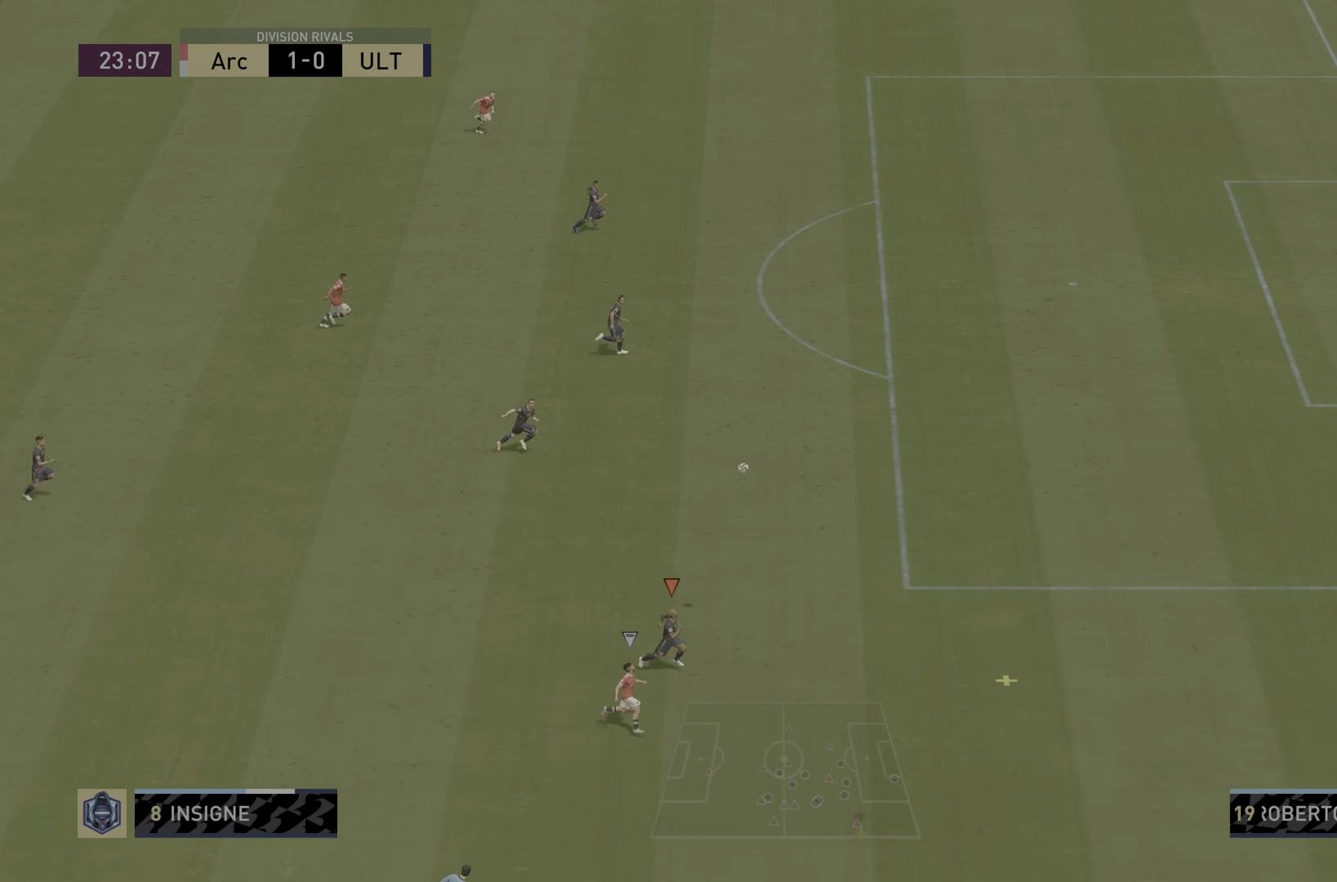
{"buttons": ["R2"], "left_stick": "down-right", "right_stick": "center", "events": []}
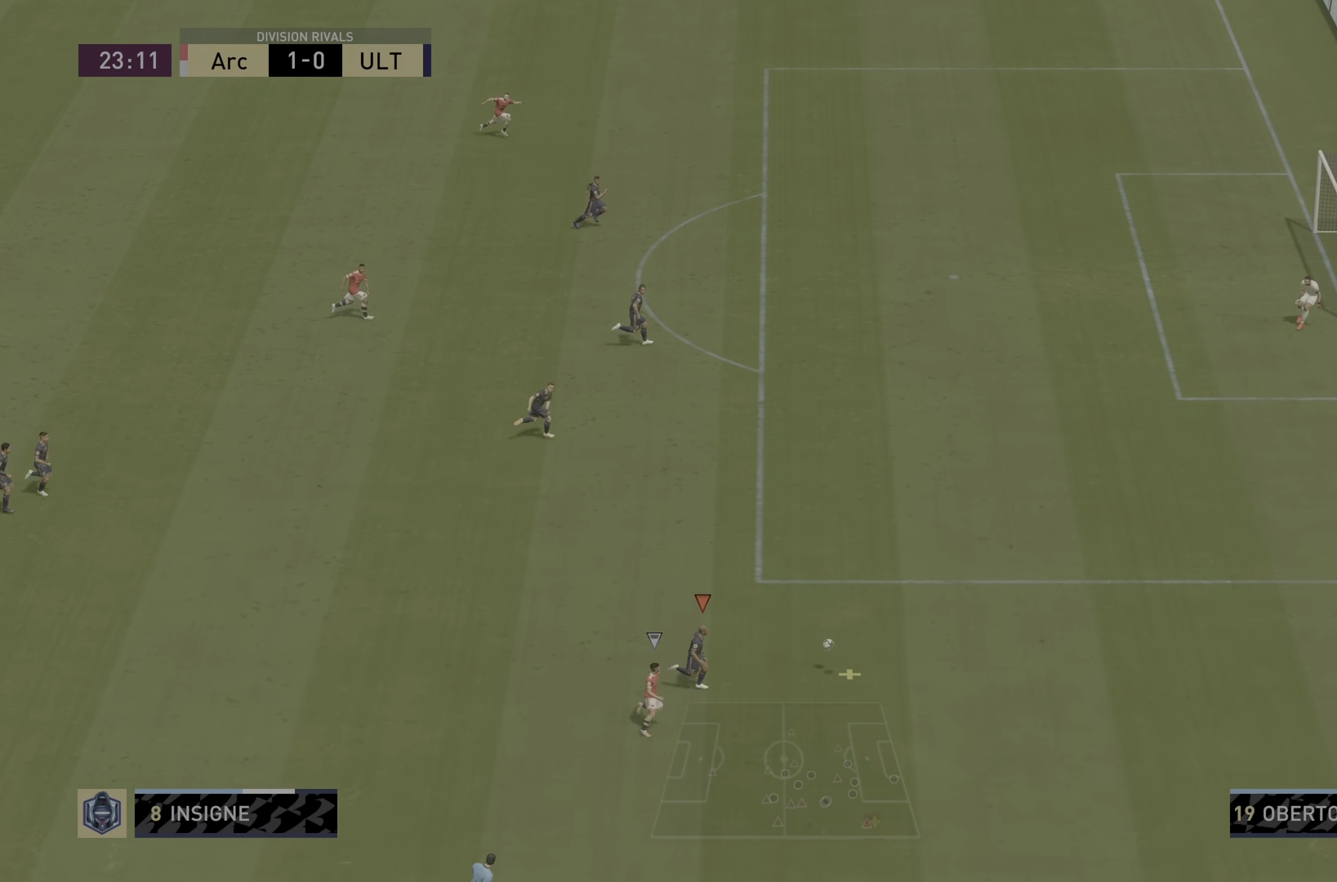
{"buttons": ["R2"], "left_stick": "down-right", "right_stick": "center", "events": []}
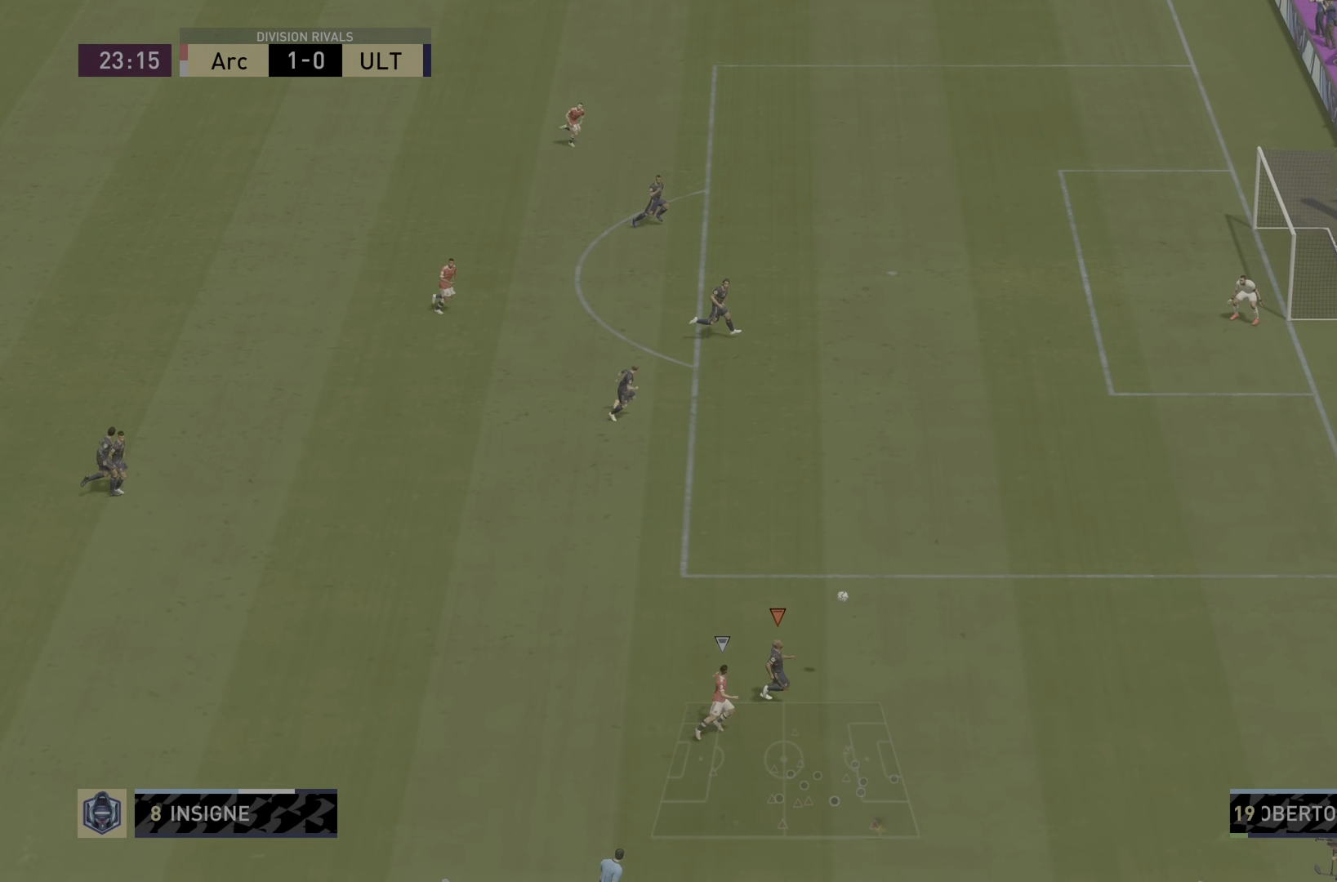
{"buttons": ["R2"], "left_stick": "left", "right_stick": "center", "events": [[17, "CROSS", "down"], [17, "left_stick", "center"], [117, "left_stick", "up-left"], [150, "CROSS", "up"], [167, "left_stick", "left"], [217, "CROSS", "down"], [317, "CROSS", "up"], [384, "CROSS", "down"], [484, "CROSS", "up"]]}
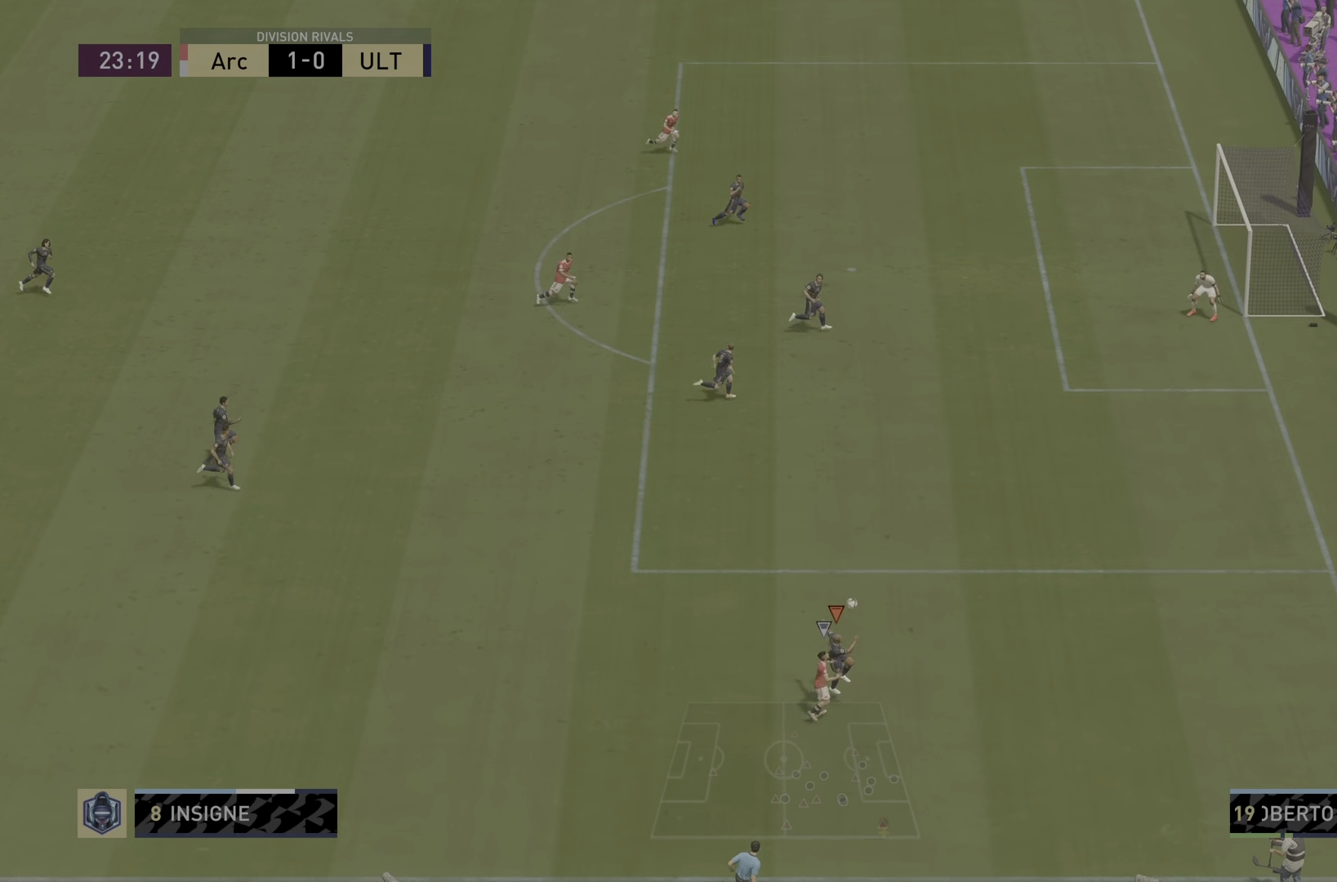
{"buttons": ["R2"], "left_stick": "down", "right_stick": "center"}